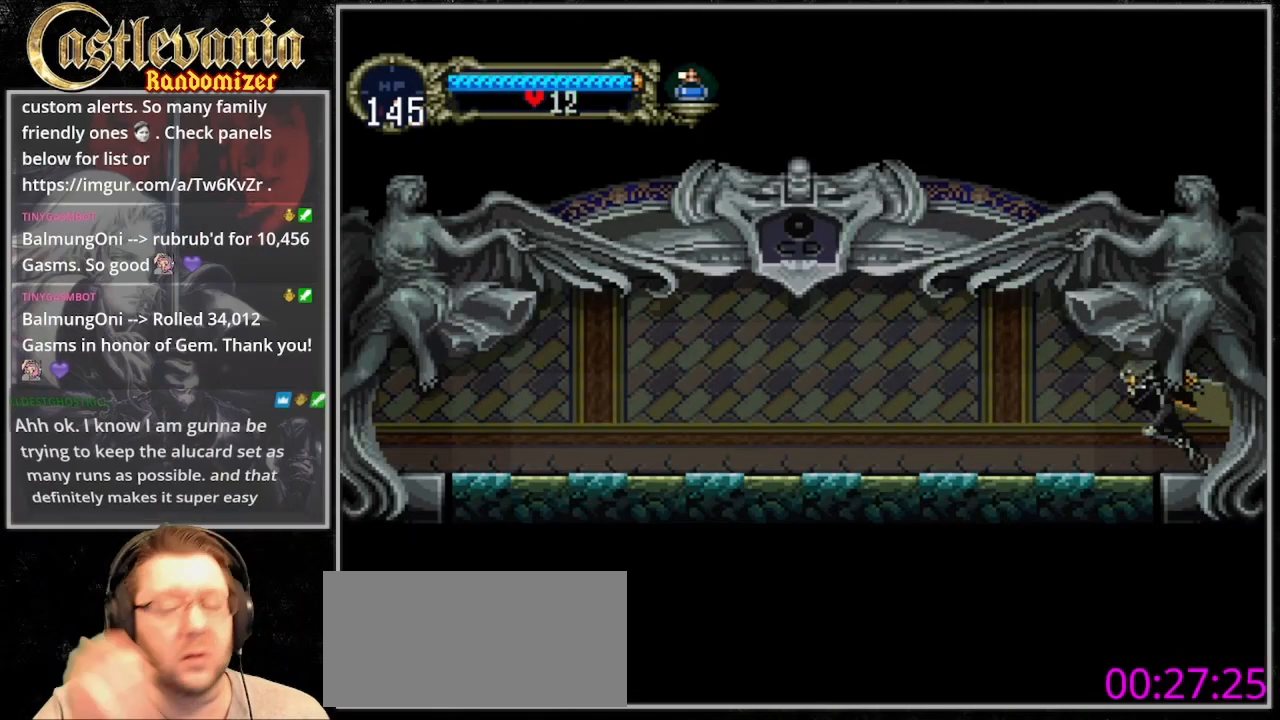
Gameplay with a controller (PlayStation layout); each line is a JSON object with the inputs held at the frame after it. "events" lists button and stick changes between this image and that frame as [ms after this image, input, new state], when the widget could be followed in between. Not read: L3 R3.
{"buttons": ["DPAD_LEFT"], "events": []}
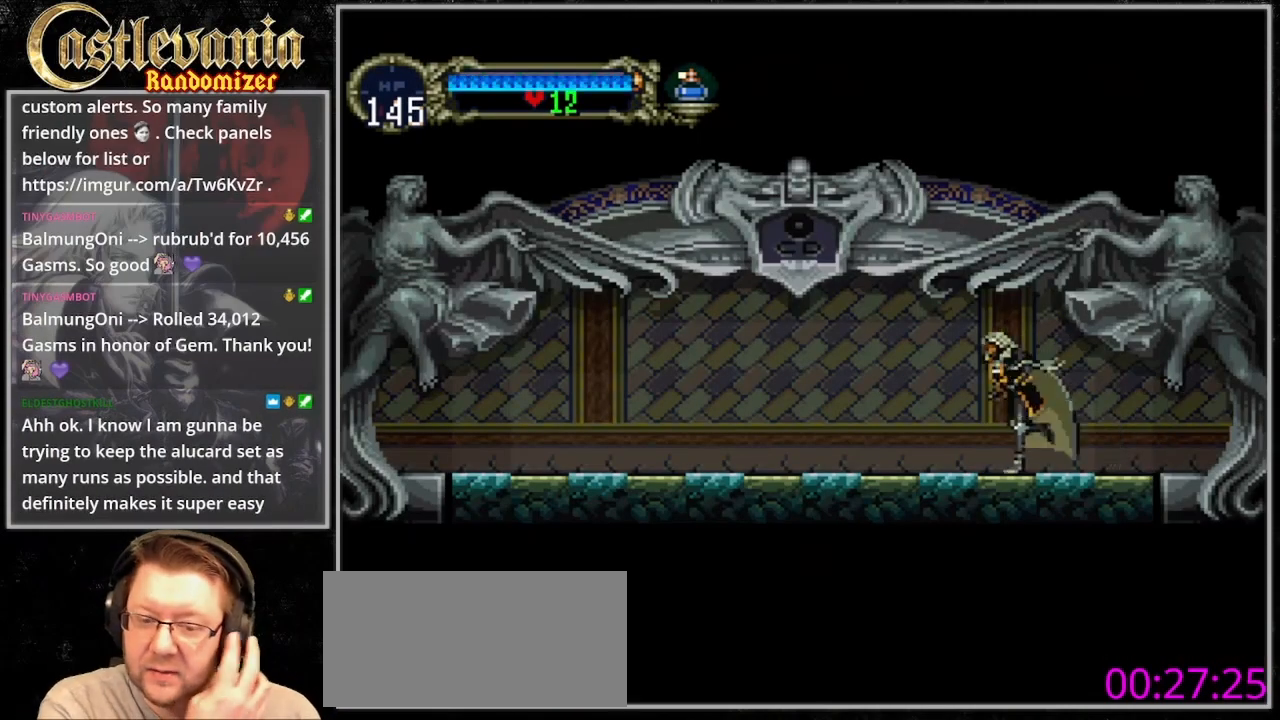
{"buttons": ["DPAD_LEFT"], "events": []}
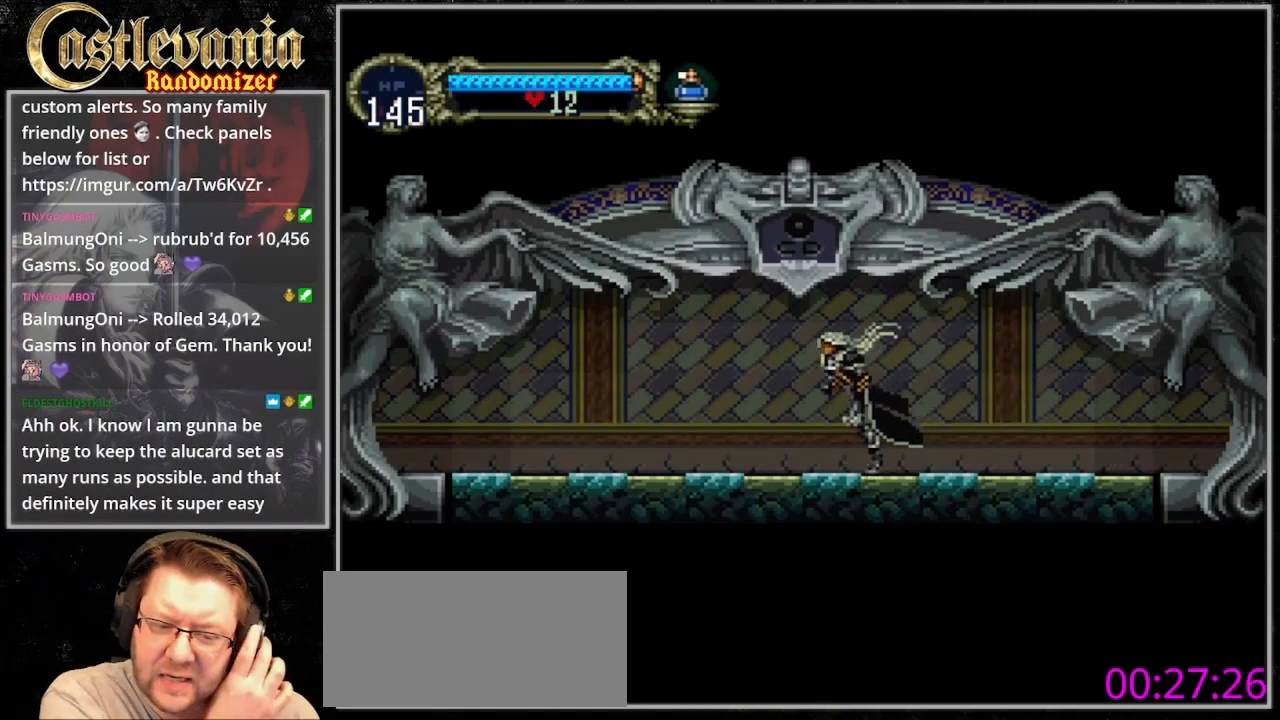
{"buttons": ["DPAD_LEFT"], "events": []}
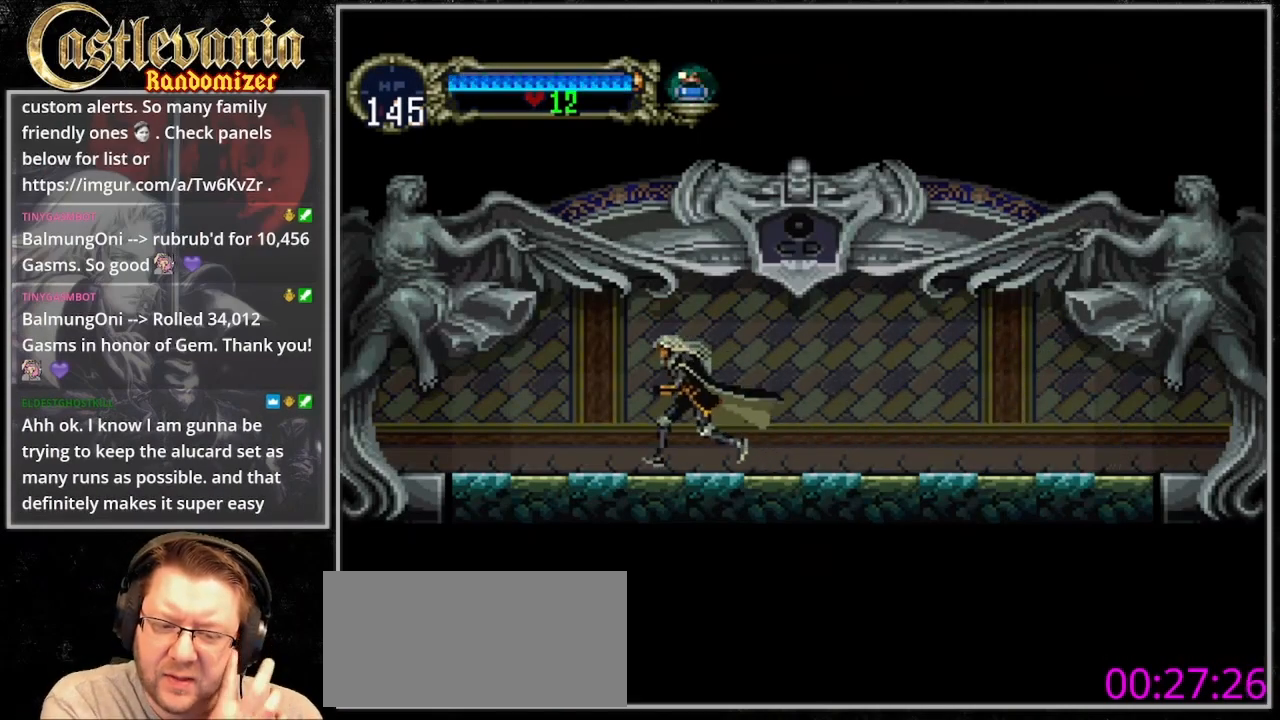
{"buttons": ["DPAD_LEFT"], "events": []}
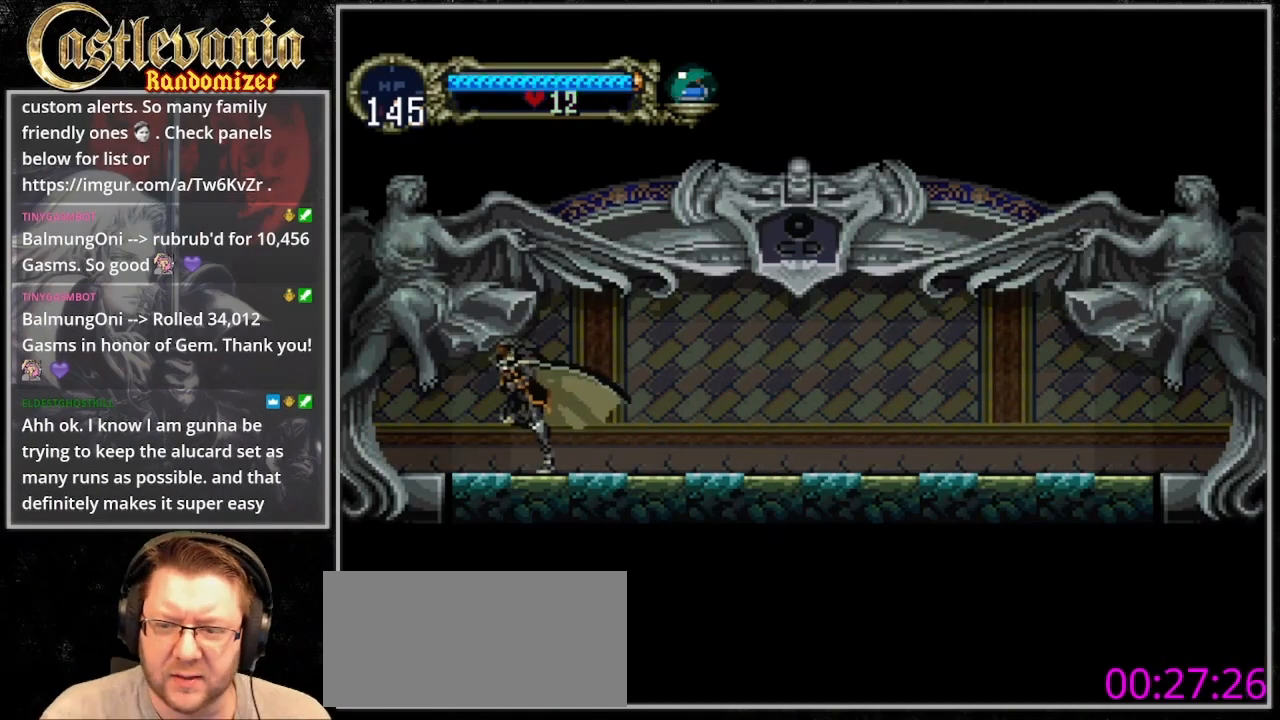
{"buttons": ["DPAD_LEFT"], "events": []}
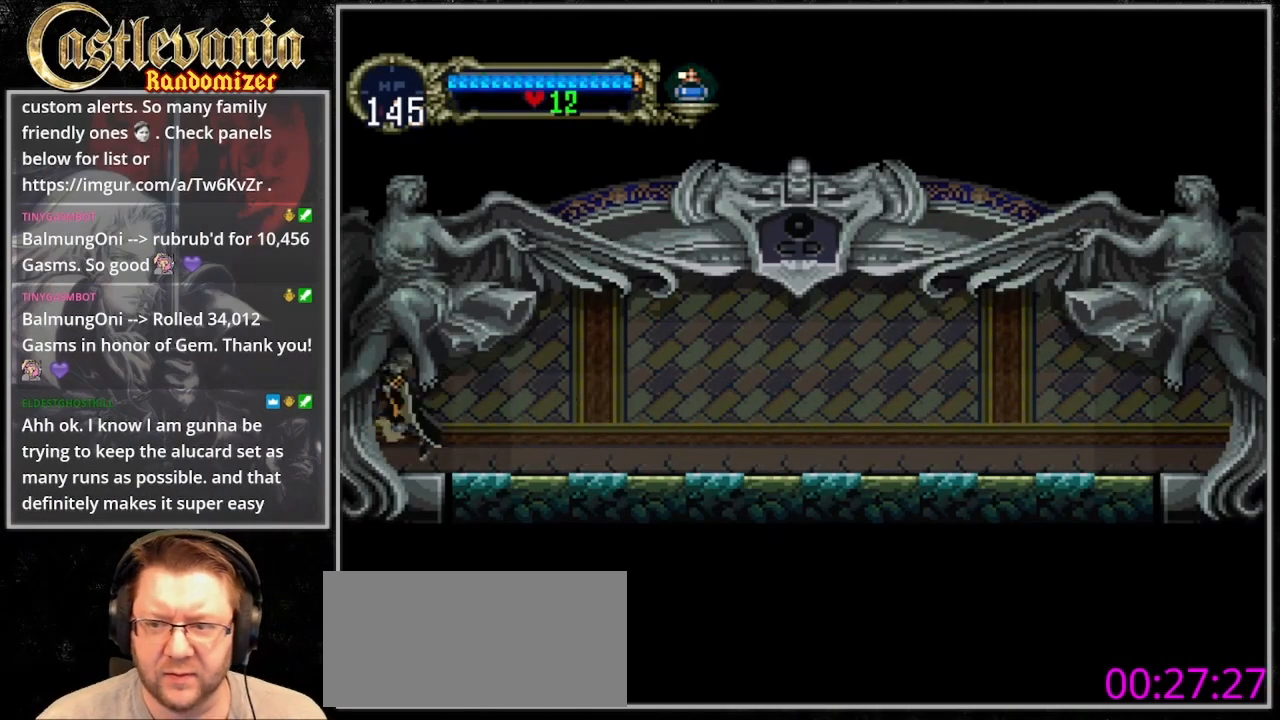
{"buttons": [], "events": [[400, "DPAD_LEFT", "up"]]}
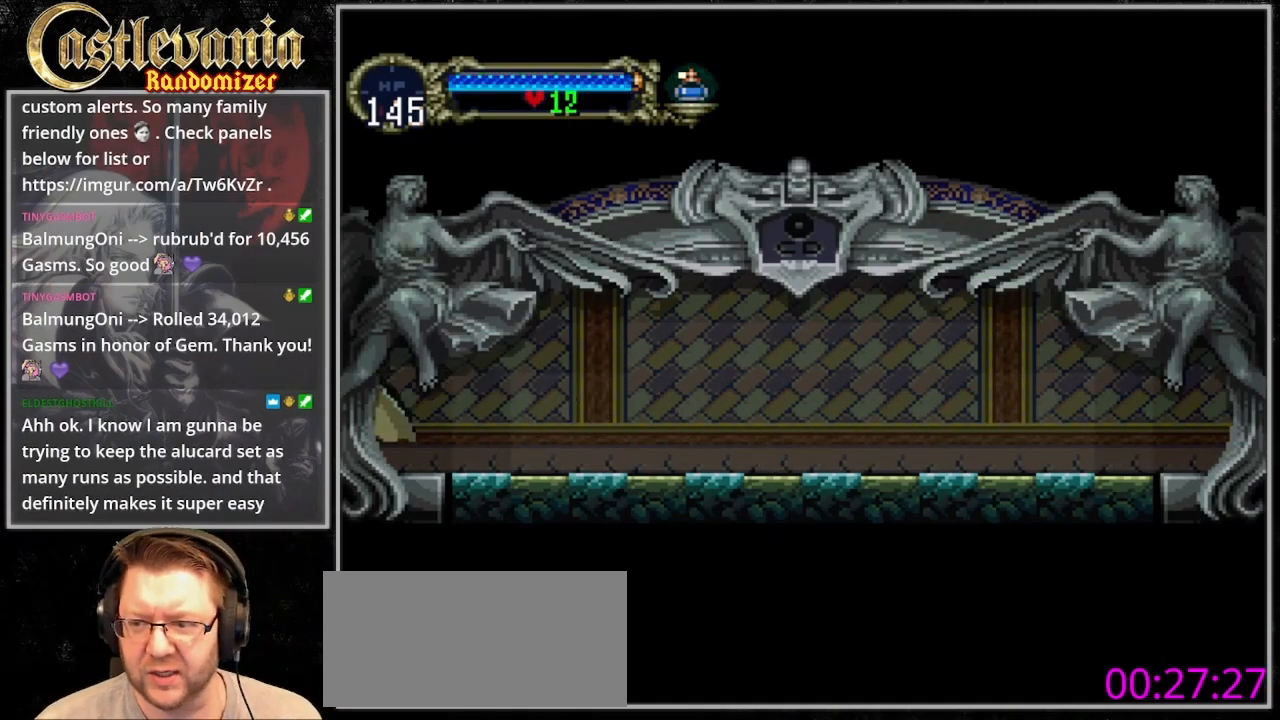
{"buttons": [], "events": []}
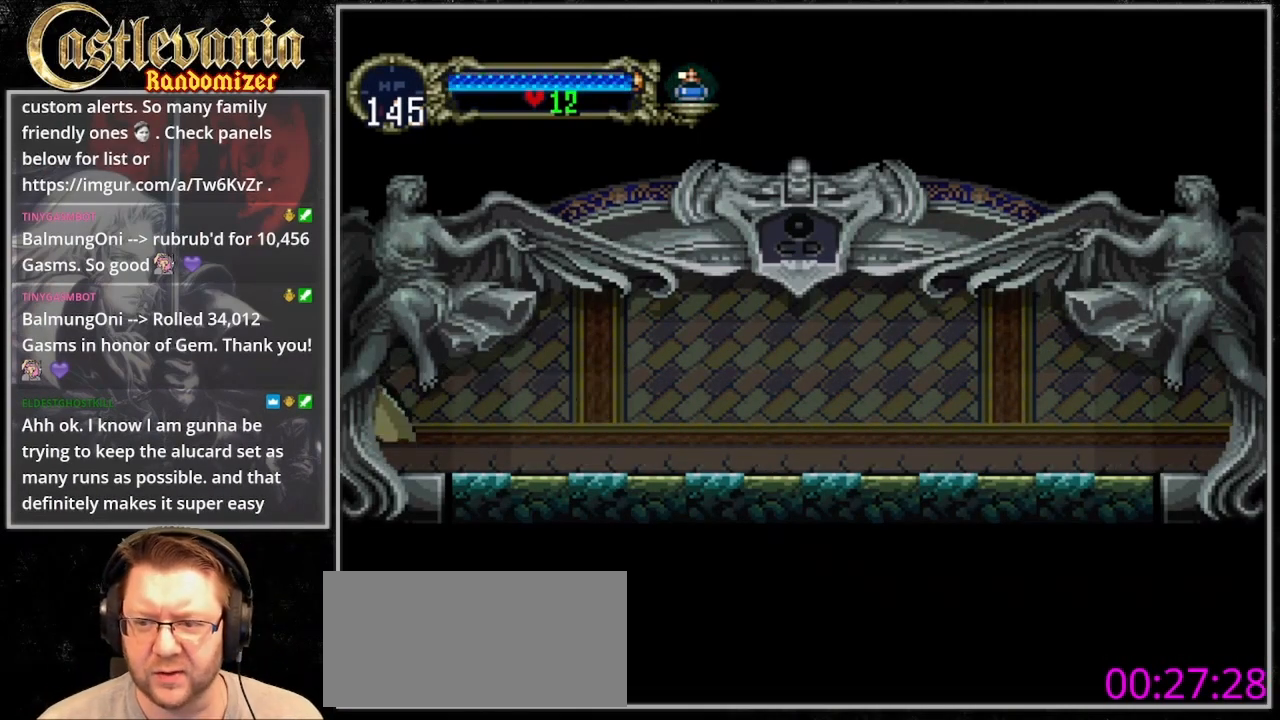
{"buttons": [], "events": []}
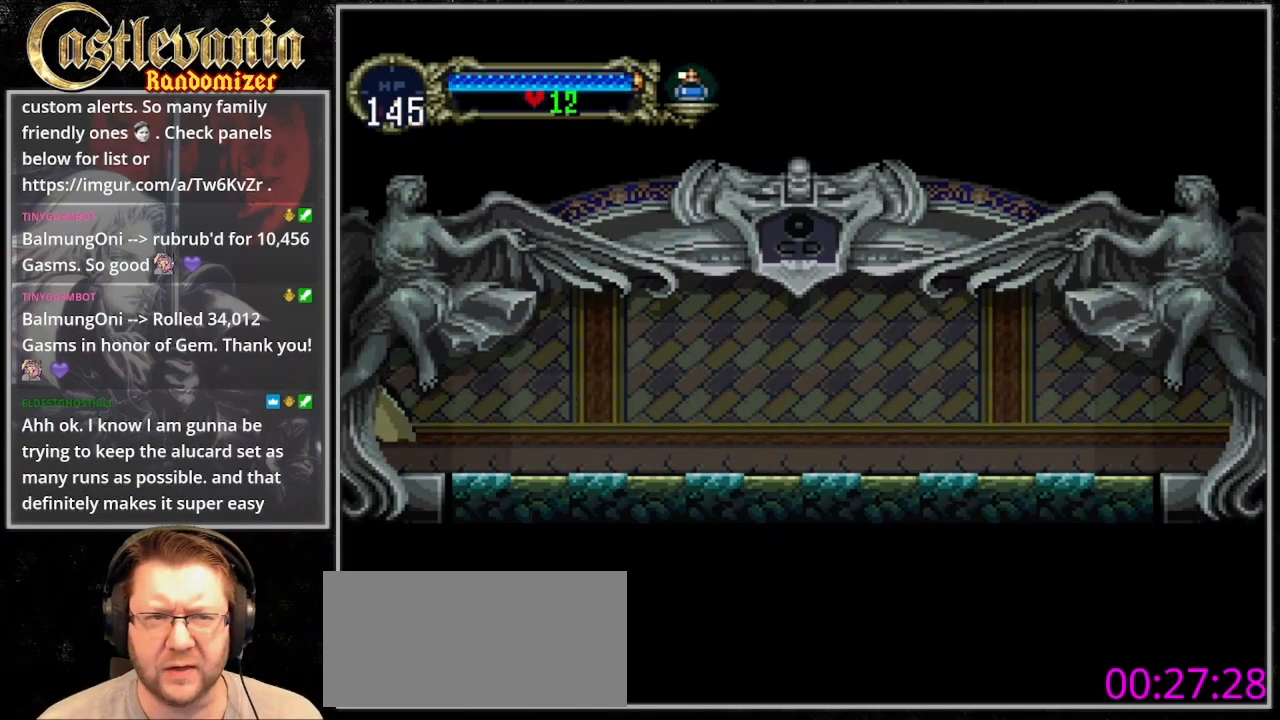
{"buttons": [], "events": []}
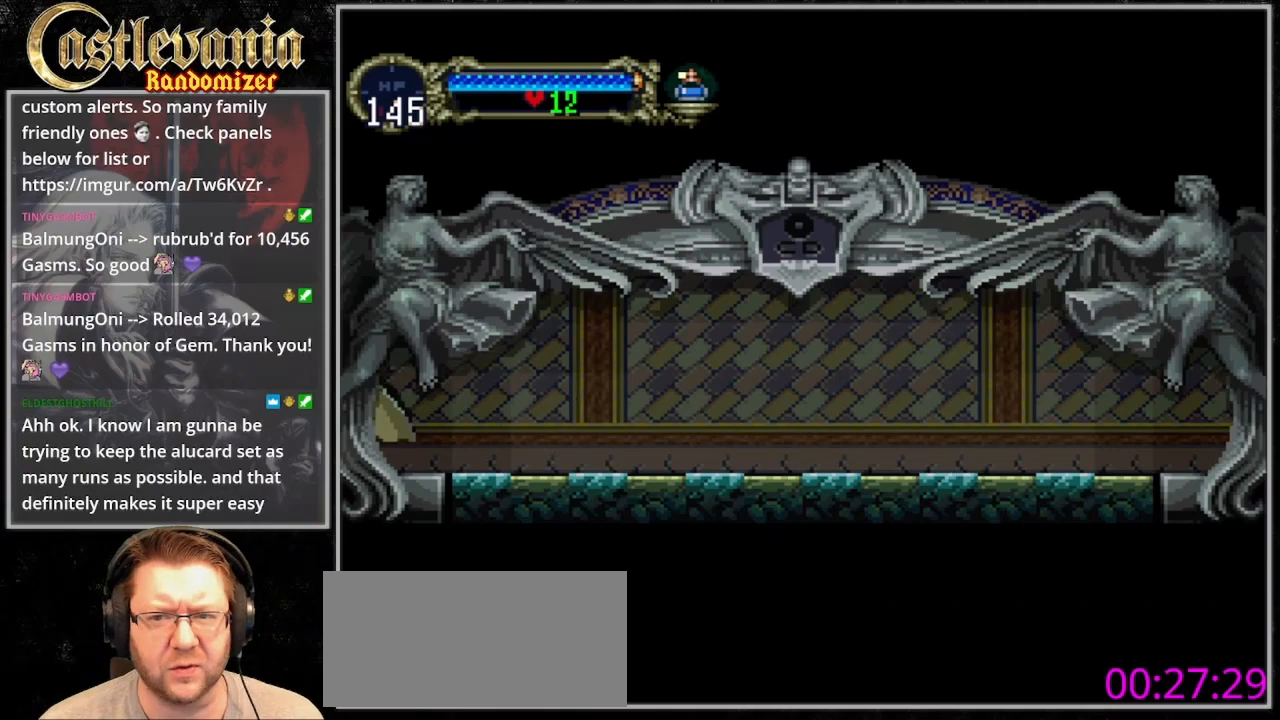
{"buttons": [], "events": []}
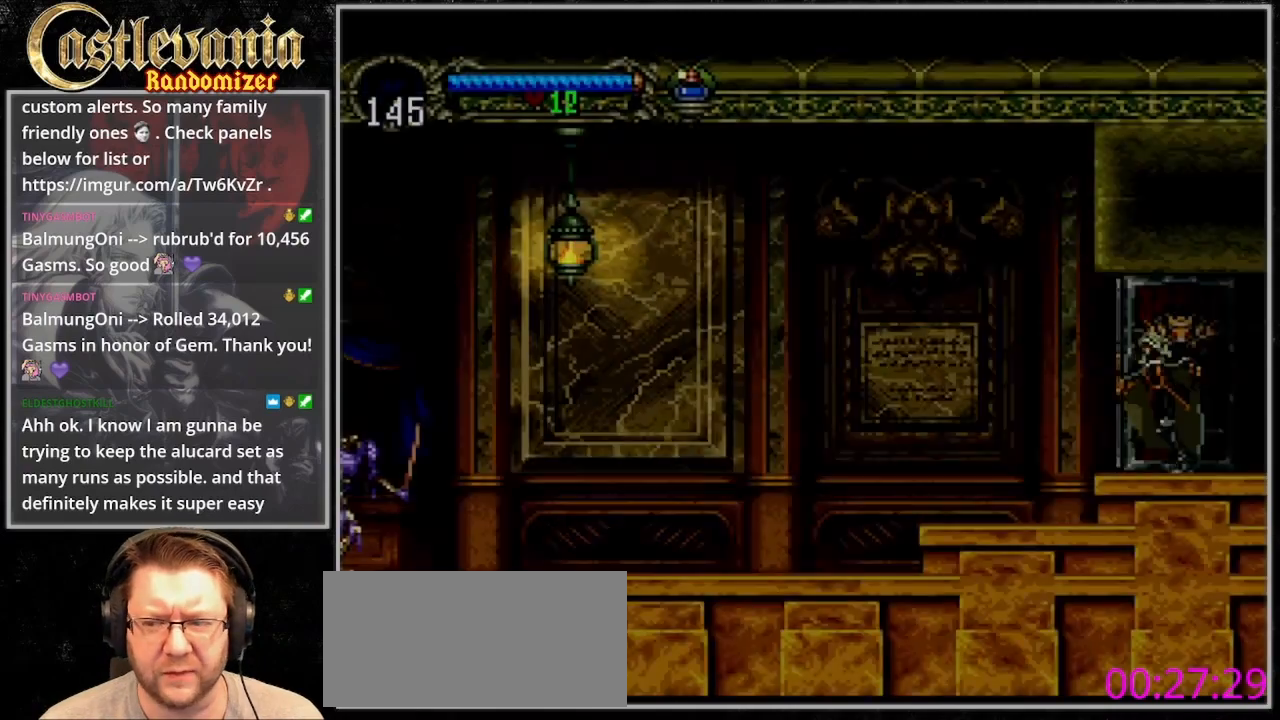
{"buttons": [], "events": []}